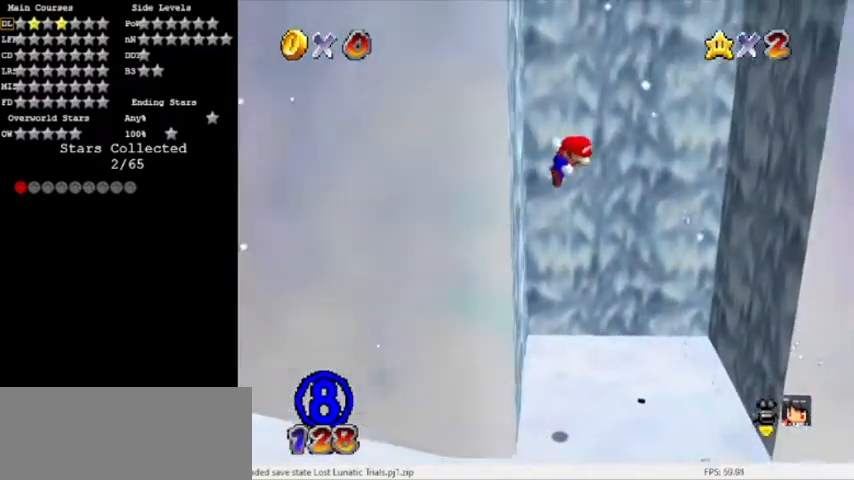
Gameplay with a controller (Nintendo layout); each line is a JSON object with the inputs held at the frame after it. "events" lists button and stick changes between this image and that frame as [ms after this image, input, new state], when the widget could be followed in between. Not read: L3 R3.
{"buttons": [], "left_stick": "right", "events": [[133, "left_stick", "down-right"], [267, "left_stick", "right"], [500, "A", "up"]]}
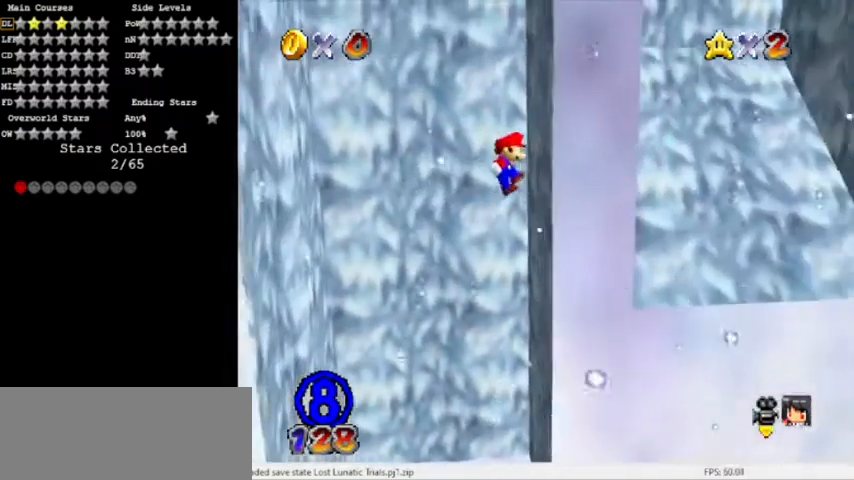
{"buttons": ["A"], "left_stick": "left", "events": [[134, "A", "down"], [134, "left_stick", "left"]]}
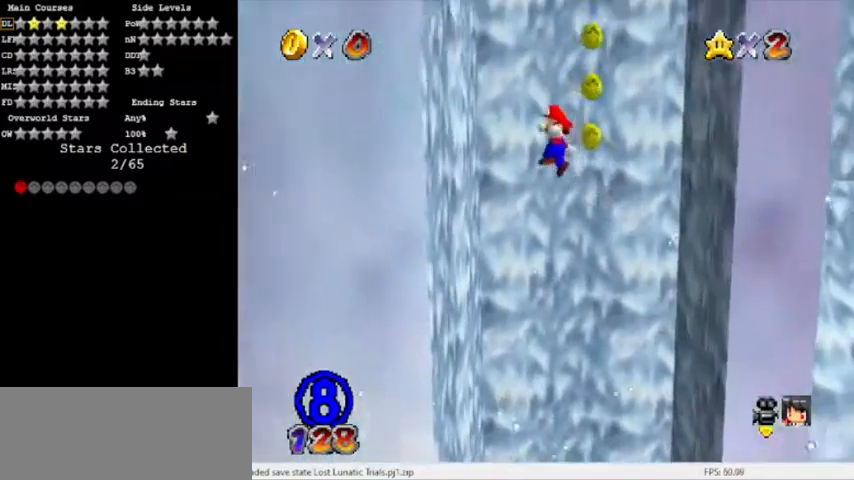
{"buttons": ["A"], "left_stick": "right", "events": [[167, "A", "up"], [267, "A", "down"], [333, "left_stick", "right"]]}
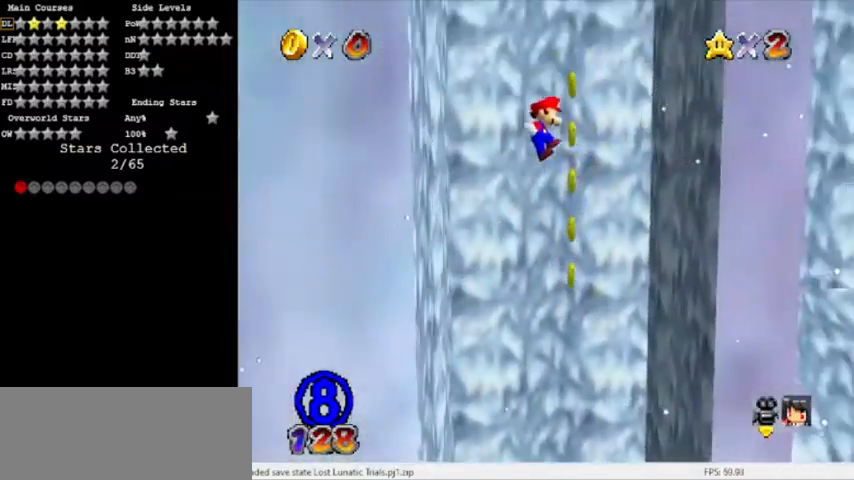
{"buttons": ["A"], "left_stick": "left", "events": [[301, "A", "up"], [434, "A", "down"], [434, "left_stick", "left"]]}
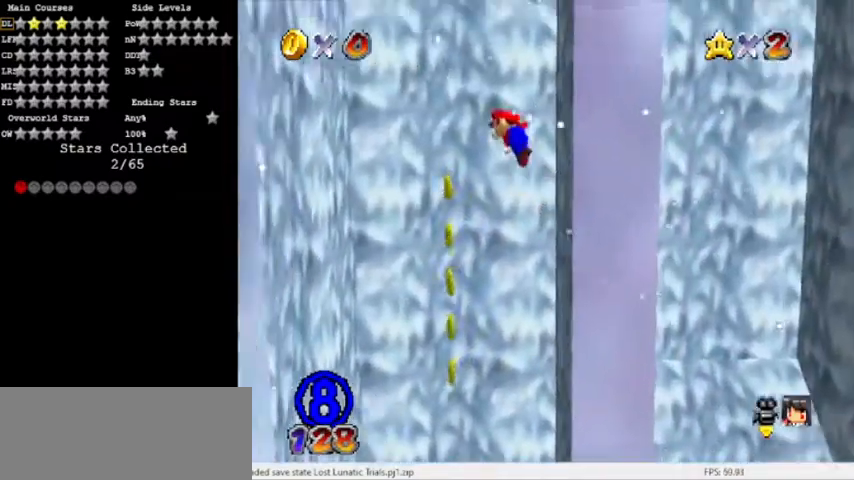
{"buttons": ["A"], "left_stick": "left", "events": []}
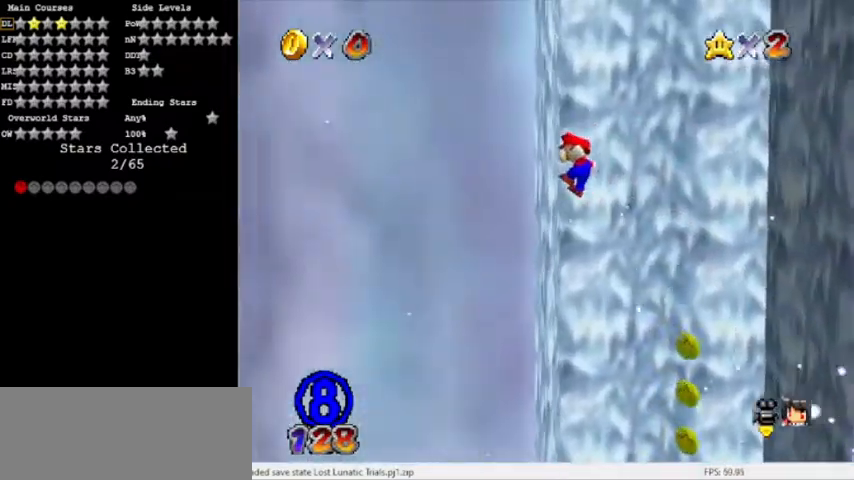
{"buttons": ["A"], "left_stick": "right", "events": [[34, "A", "up"], [134, "A", "down"], [201, "left_stick", "right"]]}
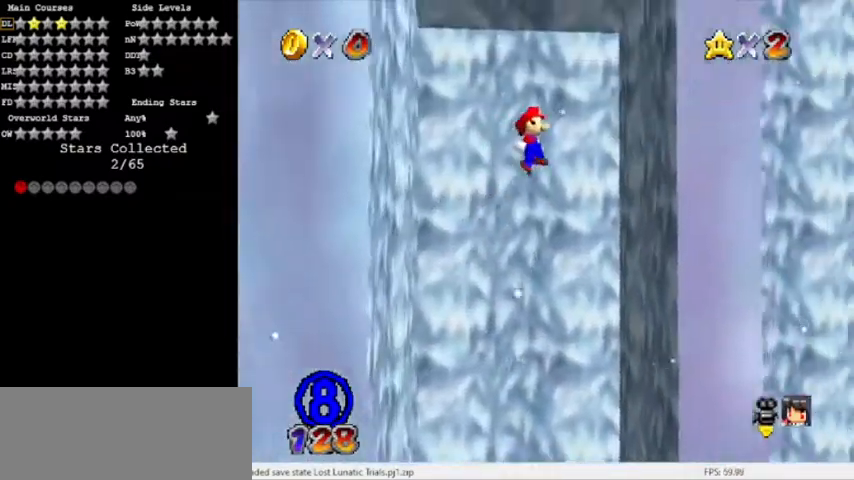
{"buttons": ["A"], "left_stick": "left", "events": [[267, "A", "up"], [367, "A", "down"], [400, "left_stick", "left"]]}
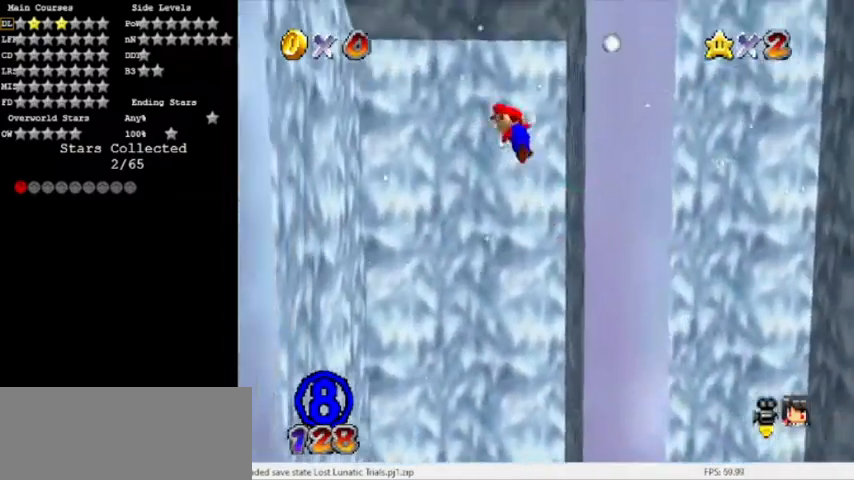
{"buttons": [], "left_stick": "left", "events": [[467, "A", "up"]]}
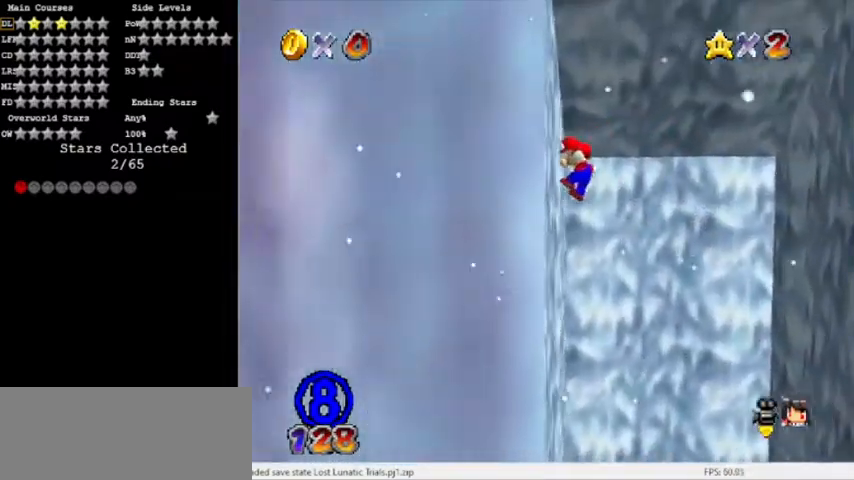
{"buttons": ["A"], "left_stick": "down-right", "events": [[100, "A", "down"], [167, "left_stick", "down-right"]]}
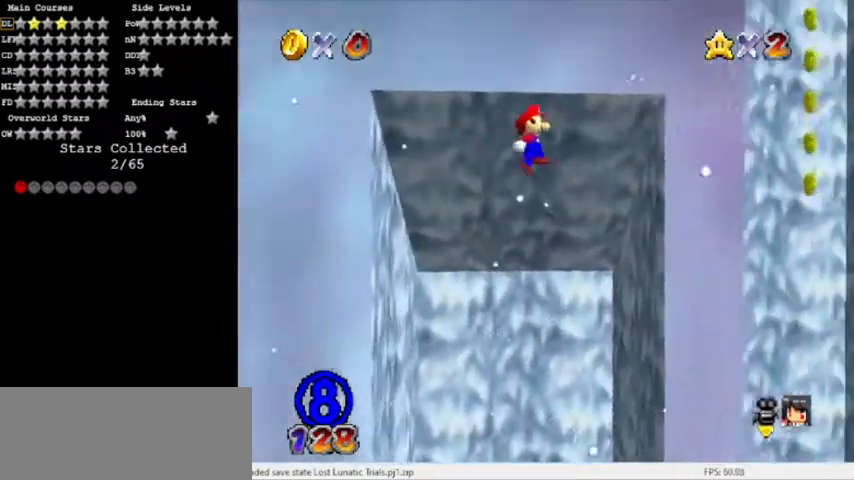
{"buttons": ["A", "C_RIGHT"], "left_stick": "up", "events": [[67, "C_LEFT", "down"], [100, "left_stick", "right"], [267, "C_LEFT", "up"], [267, "left_stick", "up-right"], [367, "left_stick", "up"], [501, "C_RIGHT", "down"]]}